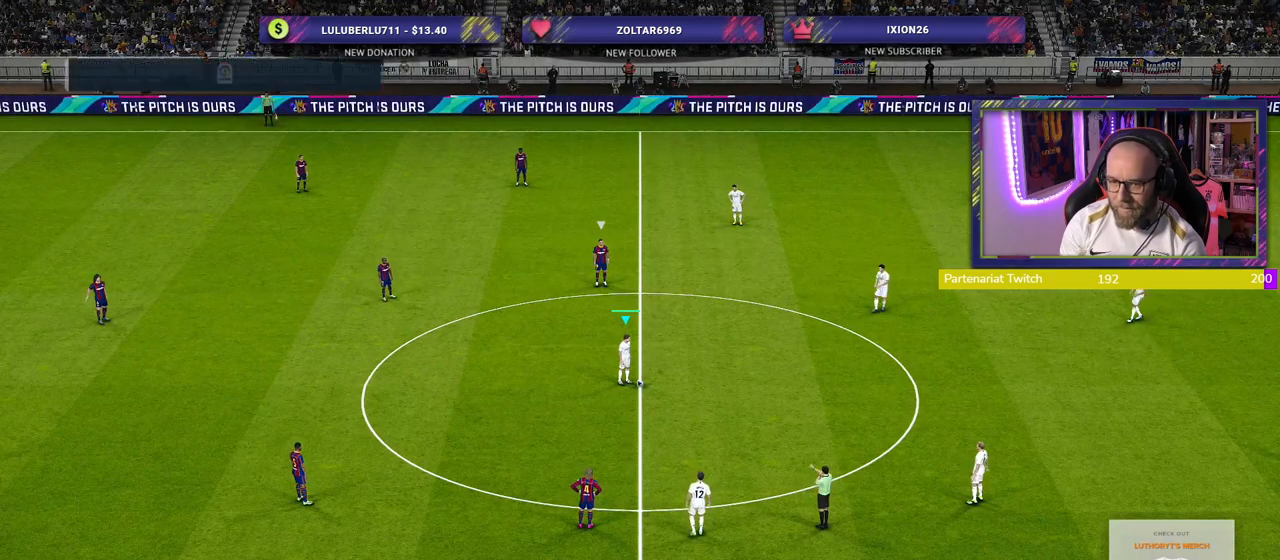
Gameplay with a controller (PlayStation layout); each line is a JSON object with the inputs held at the frame after it. "events" lists button and stick changes between this image and that frame as [ms after this image, input, new state], when the widget could be followed in between.
{"buttons": [], "left_stick": "center", "right_stick": "center", "events": [[140, "CROSS", "down"], [160, "left_stick", "up-right"], [260, "CROSS", "up"], [300, "left_stick", "center"]]}
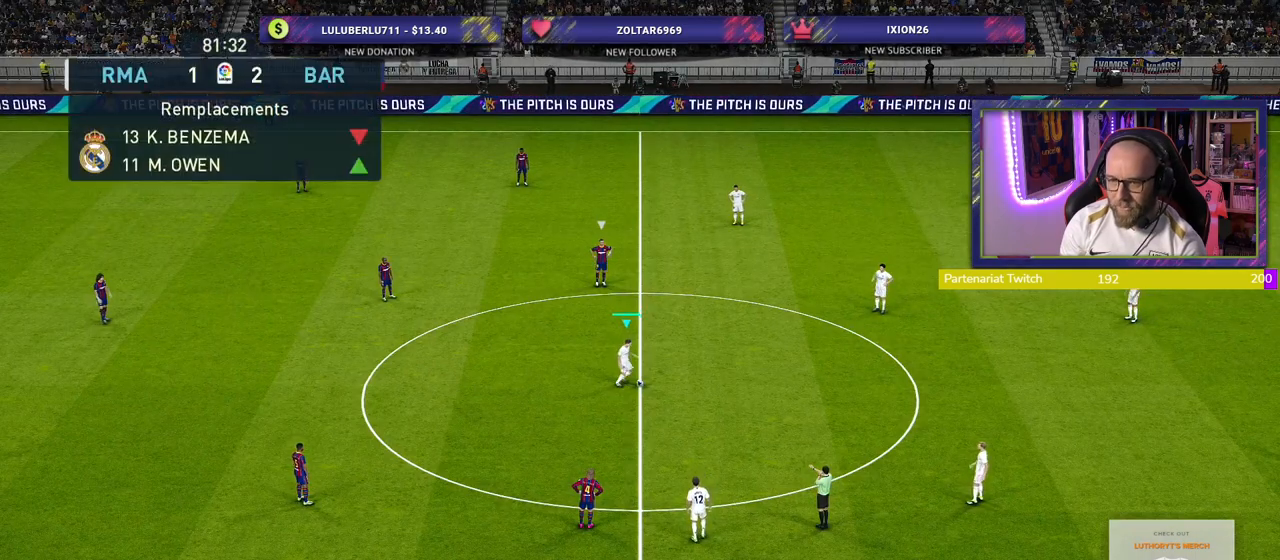
{"buttons": ["R2"], "left_stick": "down-left", "right_stick": "center", "events": [[200, "left_stick", "down-left"], [220, "R2", "down"]]}
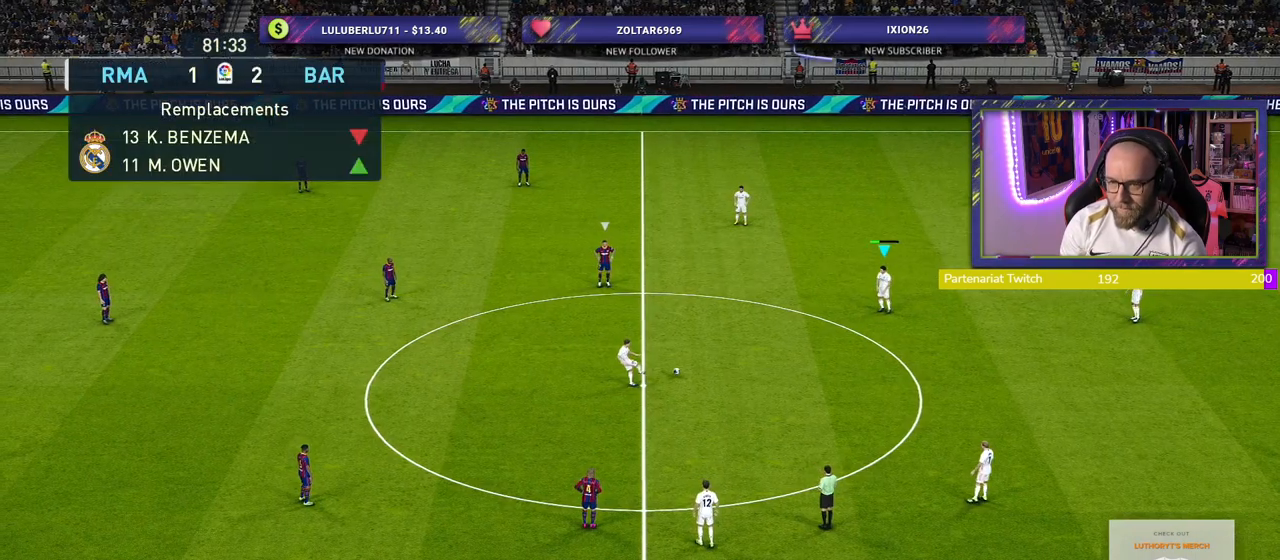
{"buttons": [], "left_stick": "down-left", "right_stick": "center", "events": [[100, "R2", "up"]]}
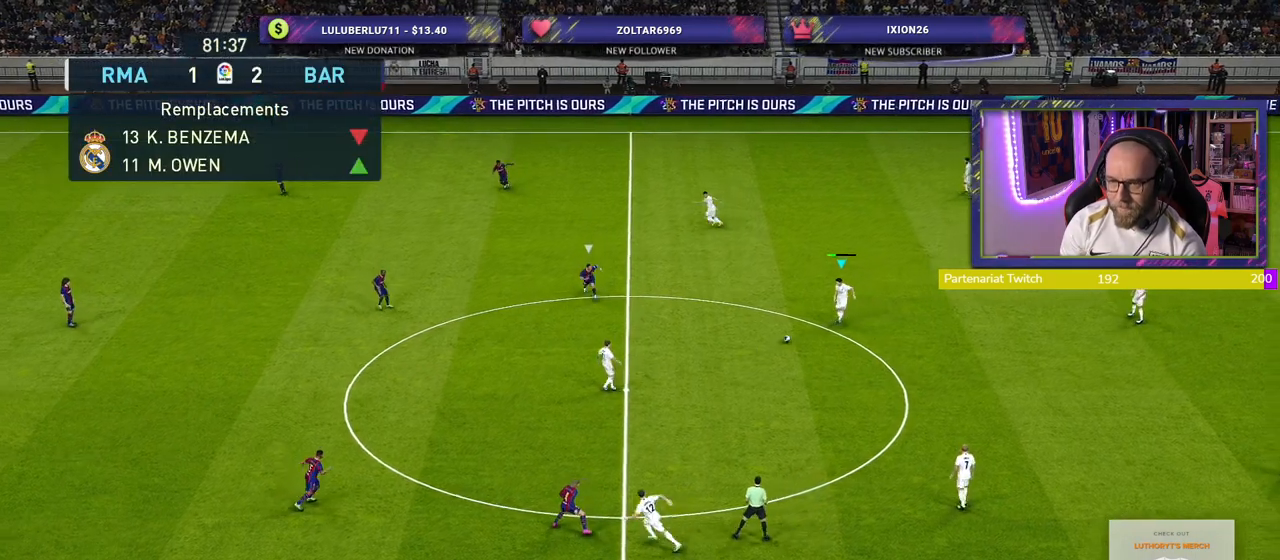
{"buttons": [], "left_stick": "up-left", "right_stick": "center", "events": [[480, "left_stick", "up-left"]]}
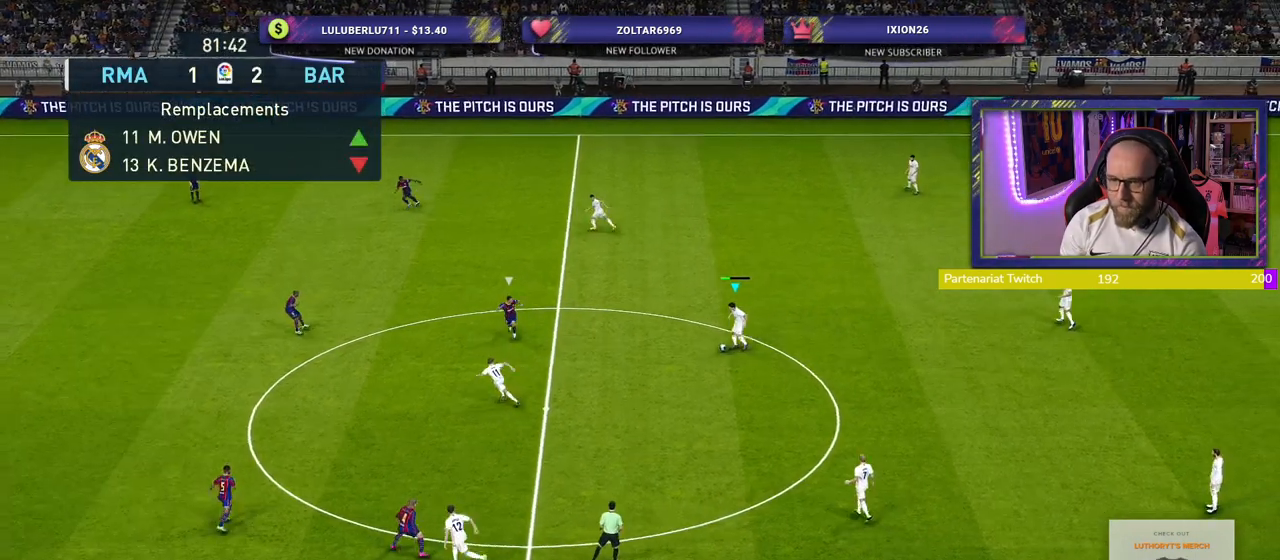
{"buttons": [], "left_stick": "center", "right_stick": "center", "events": [[40, "CROSS", "down"], [160, "CROSS", "up"], [280, "left_stick", "center"]]}
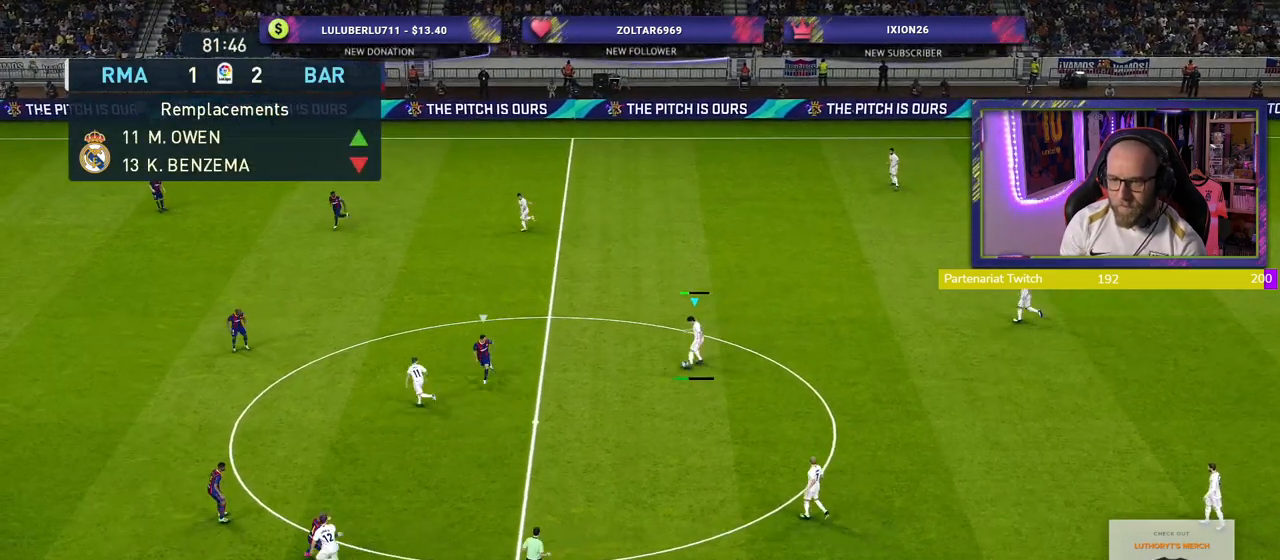
{"buttons": [], "left_stick": "down", "right_stick": "center", "events": [[100, "left_stick", "down"]]}
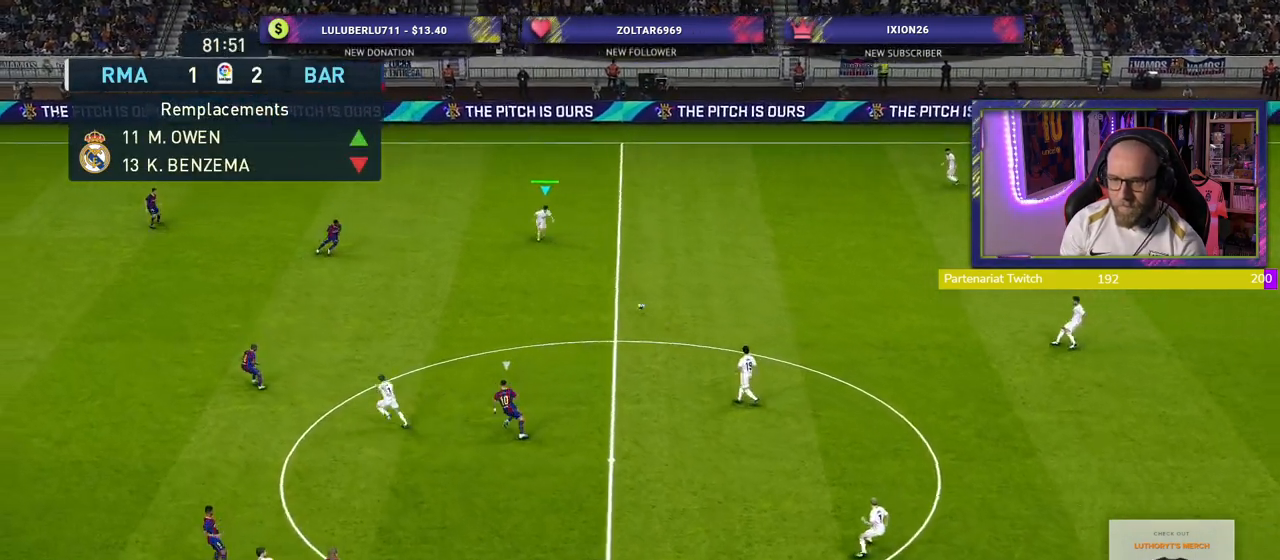
{"buttons": [], "left_stick": "down-left", "right_stick": "center", "events": [[340, "left_stick", "down-left"]]}
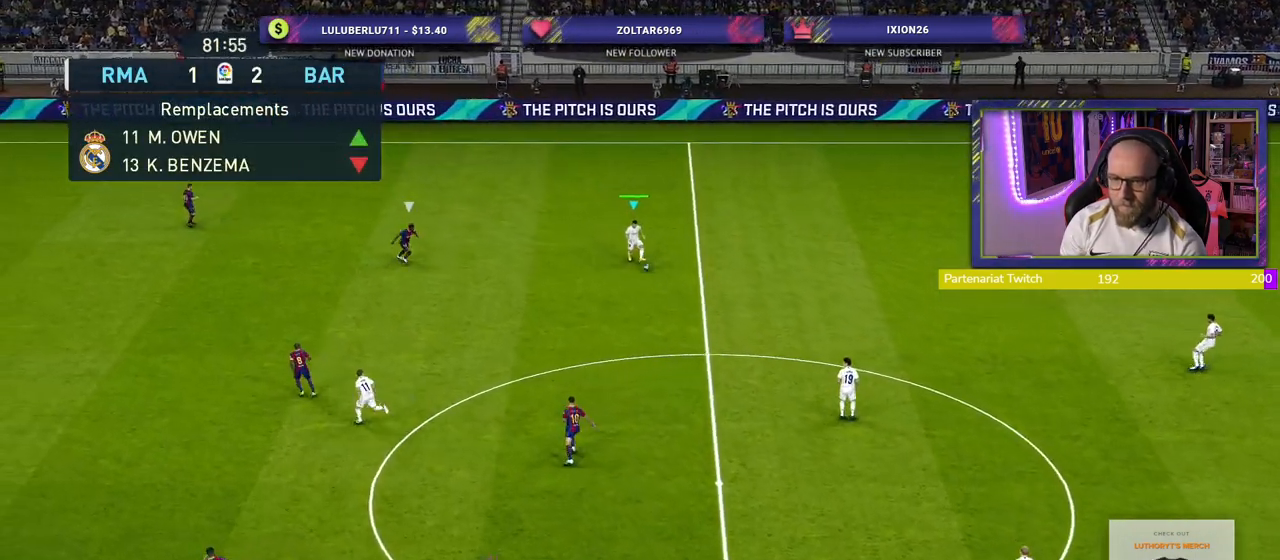
{"buttons": [], "left_stick": "down-left", "right_stick": "center", "events": []}
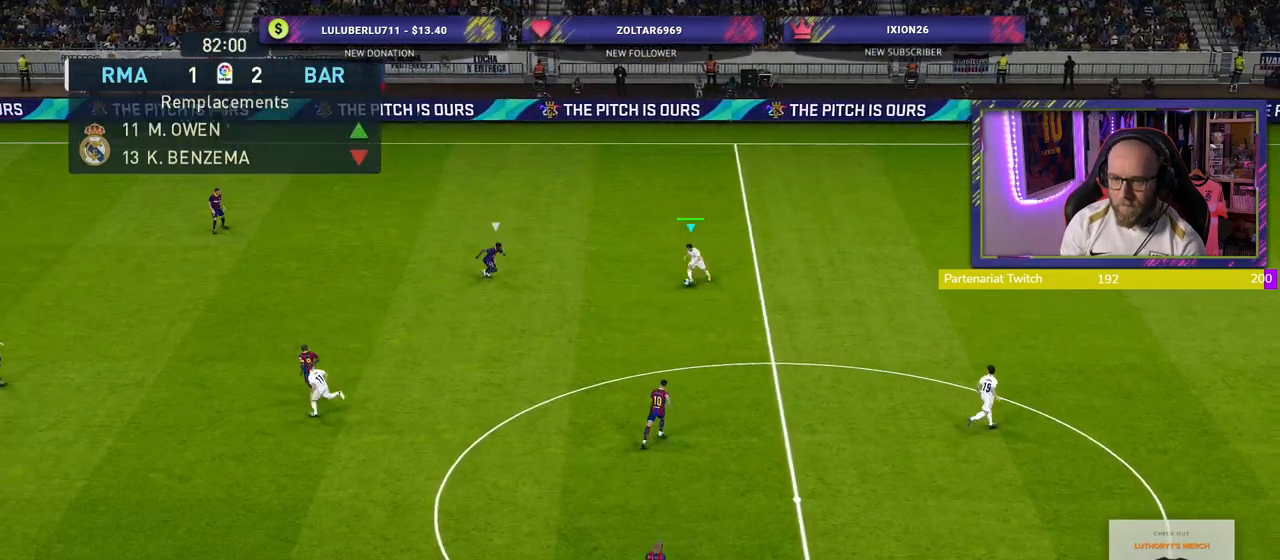
{"buttons": [], "left_stick": "down-left", "right_stick": "center", "events": [[280, "CROSS", "down"], [420, "CROSS", "up"]]}
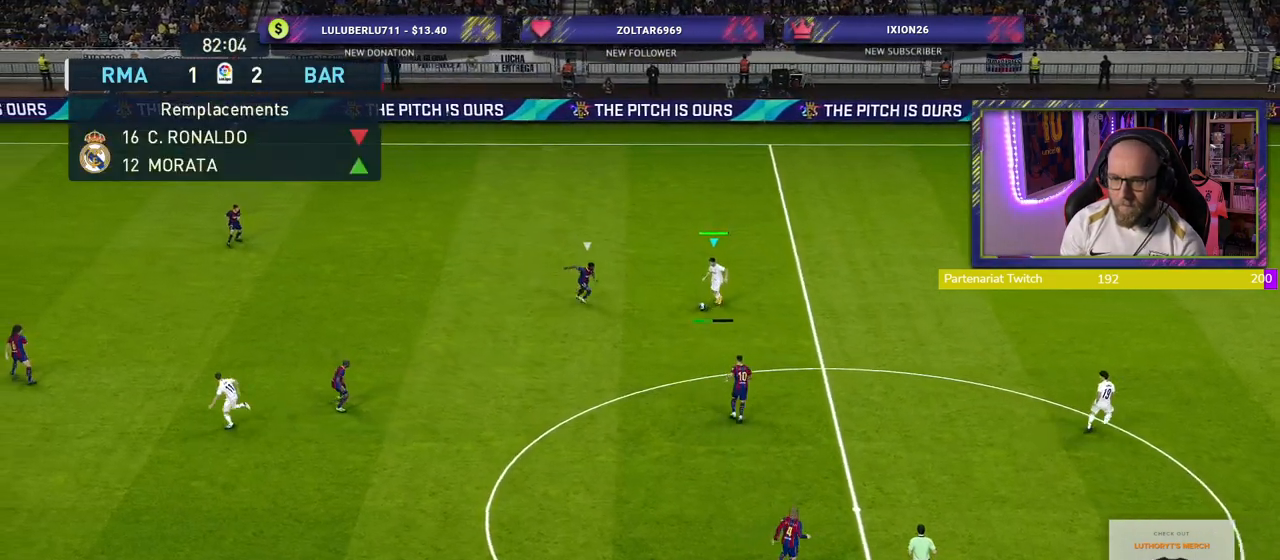
{"buttons": [], "left_stick": "right", "right_stick": "center", "events": [[180, "left_stick", "center"], [460, "left_stick", "right"]]}
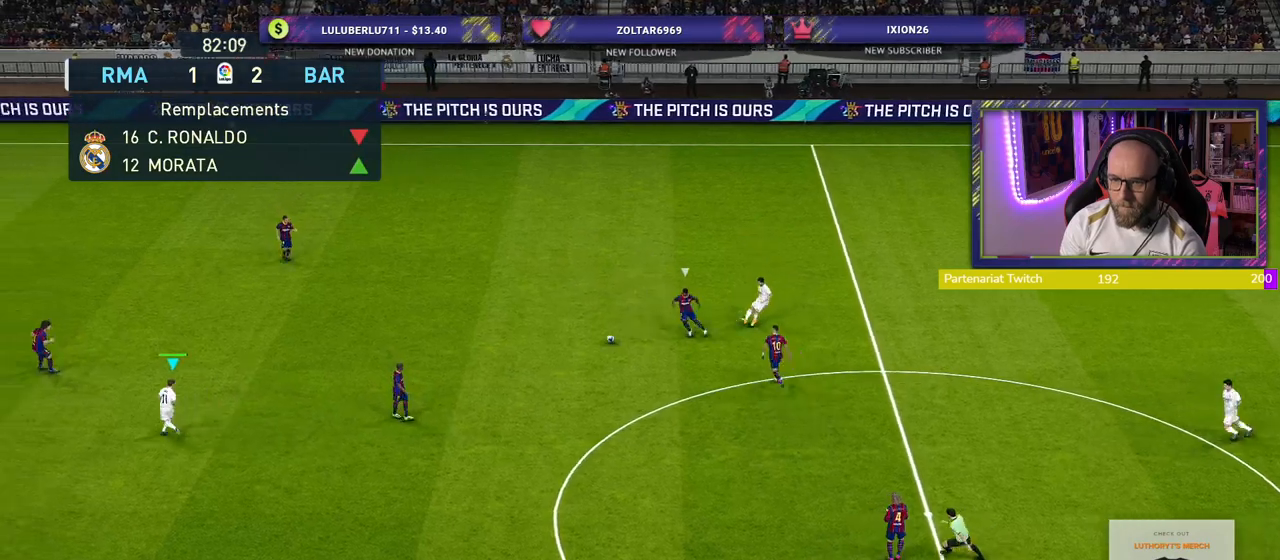
{"buttons": [], "left_stick": "down", "right_stick": "center", "events": [[200, "left_stick", "center"], [260, "left_stick", "down"]]}
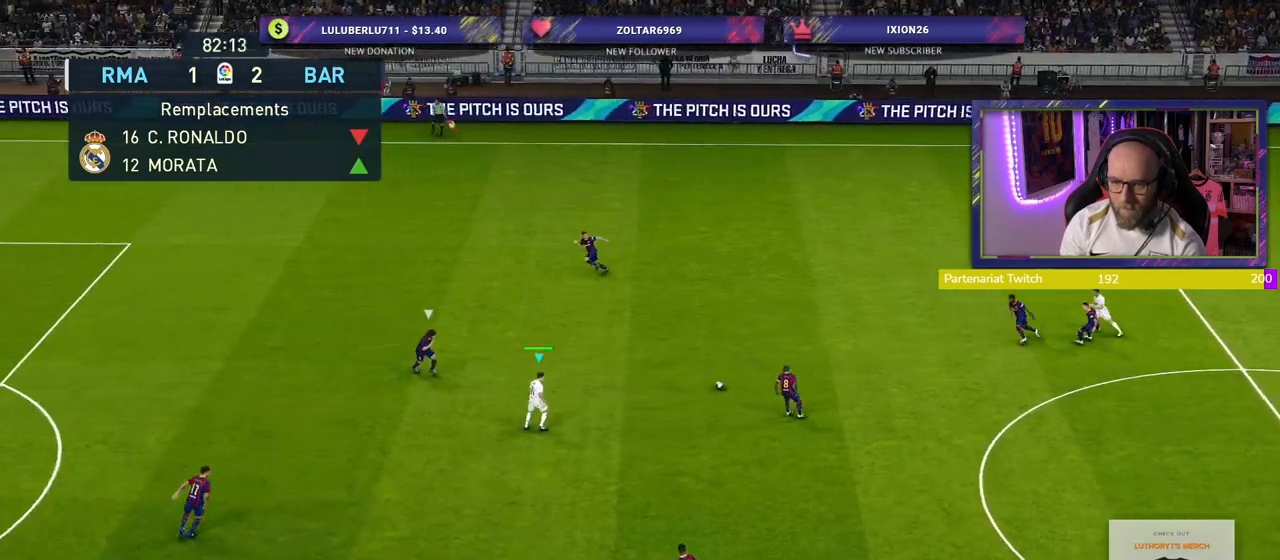
{"buttons": [], "left_stick": "down-left", "right_stick": "center", "events": [[200, "left_stick", "down-left"], [320, "L1", "down"], [340, "CROSS", "down"], [480, "CROSS", "up"], [500, "L1", "up"]]}
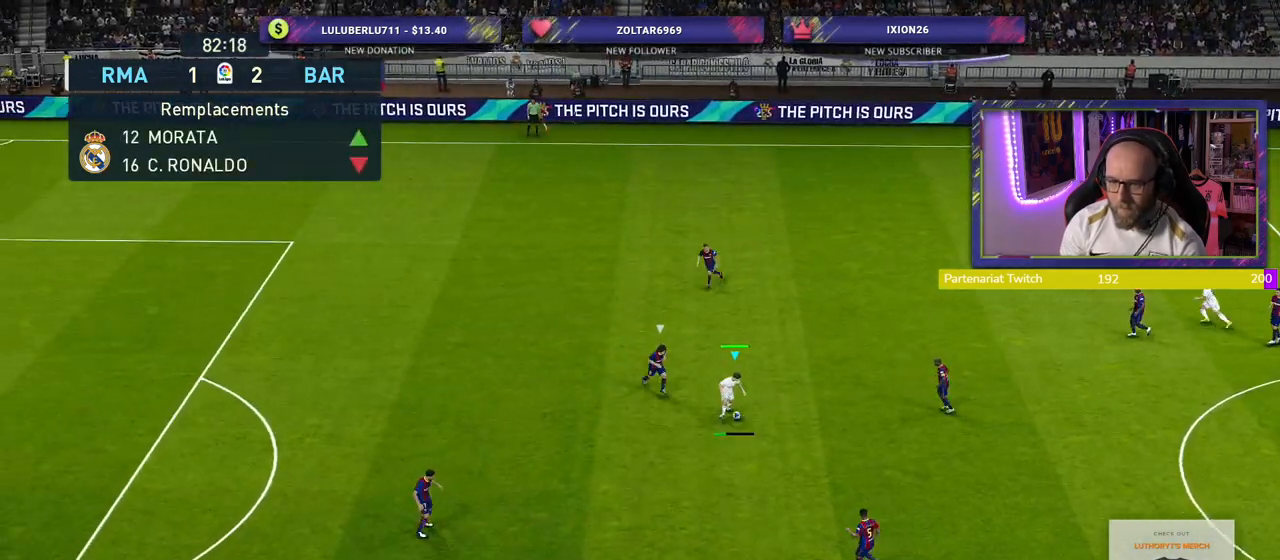
{"buttons": [], "left_stick": "center", "right_stick": "center", "events": [[240, "left_stick", "center"]]}
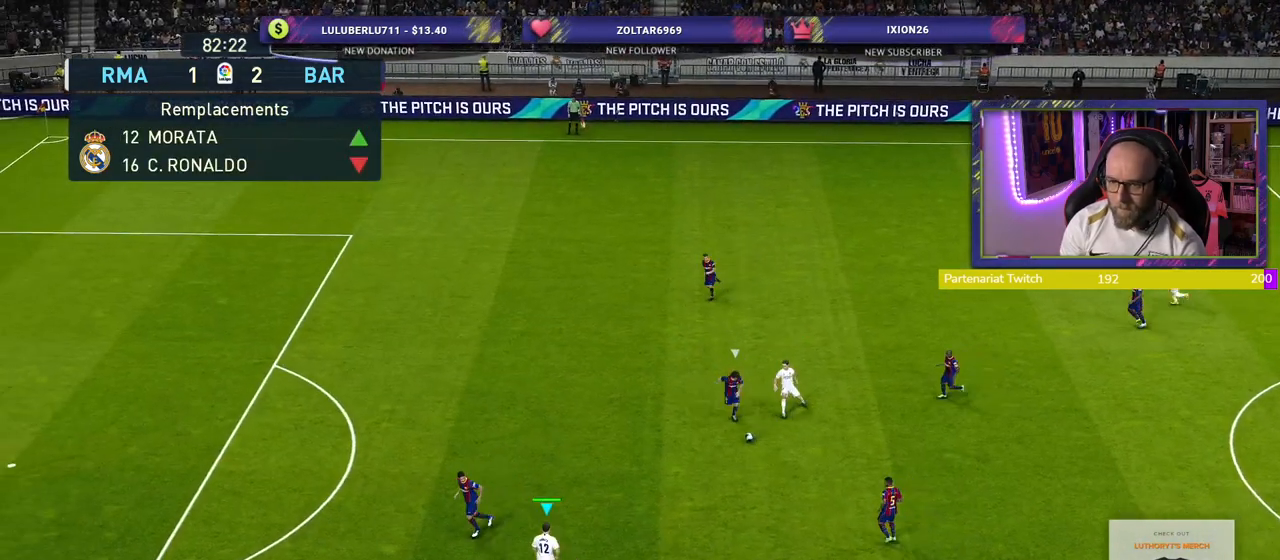
{"buttons": [], "left_stick": "up-left", "right_stick": "center", "events": [[100, "left_stick", "right"], [280, "left_stick", "up"], [340, "left_stick", "up-left"]]}
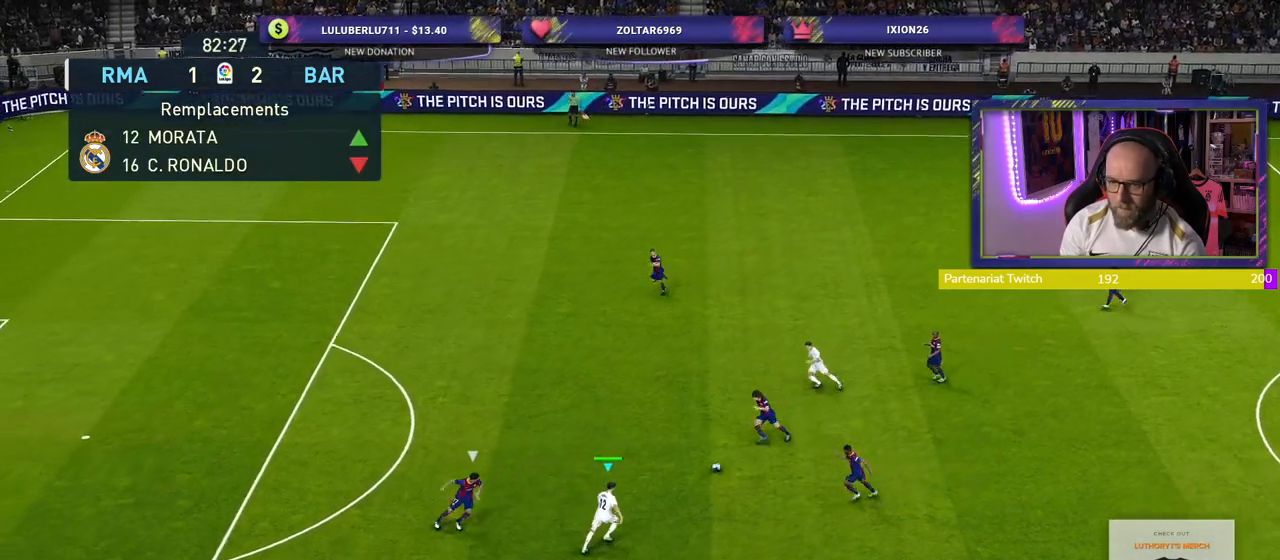
{"buttons": [], "left_stick": "down-left", "right_stick": "center", "events": [[140, "left_stick", "down-left"]]}
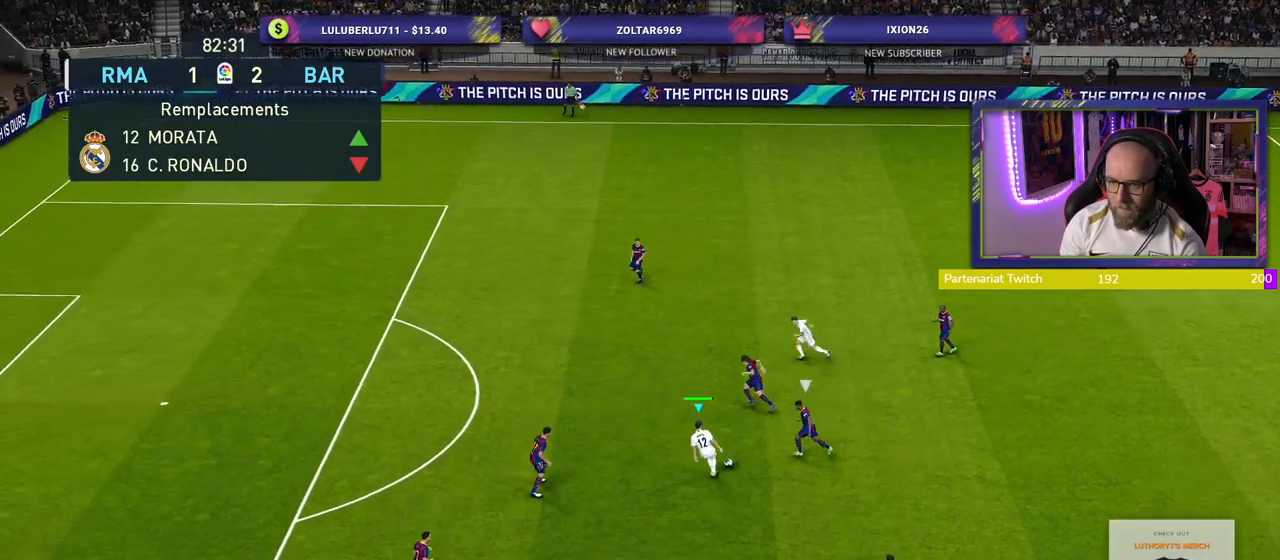
{"buttons": [], "left_stick": "down-left", "right_stick": "center", "events": [[200, "CROSS", "down"], [320, "CROSS", "up"]]}
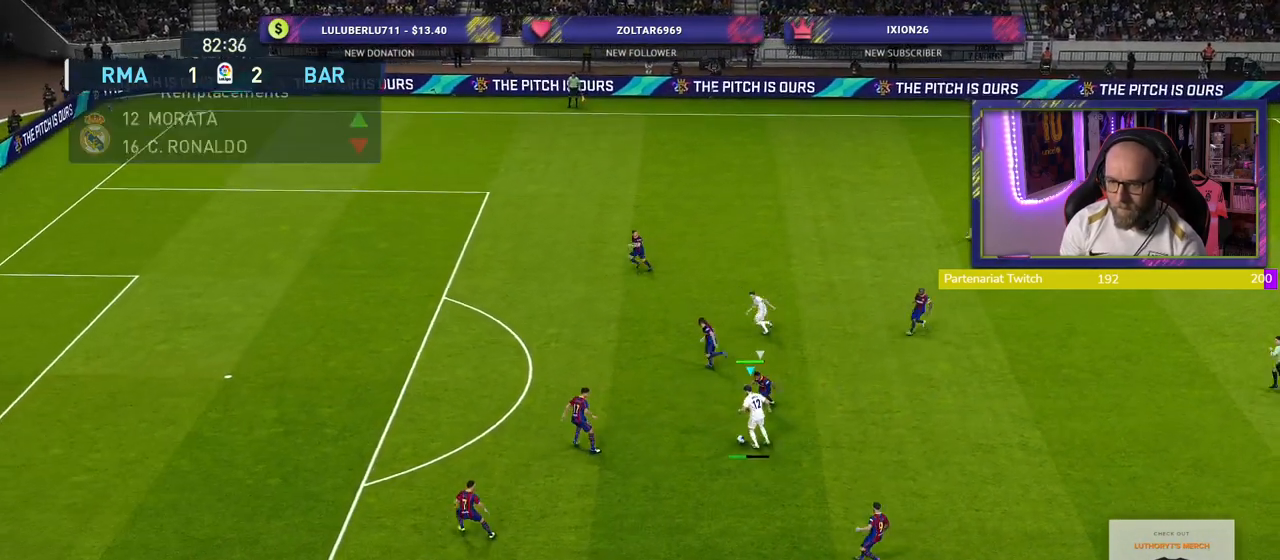
{"buttons": [], "left_stick": "left", "right_stick": "center", "events": [[240, "left_stick", "center"], [380, "left_stick", "left"]]}
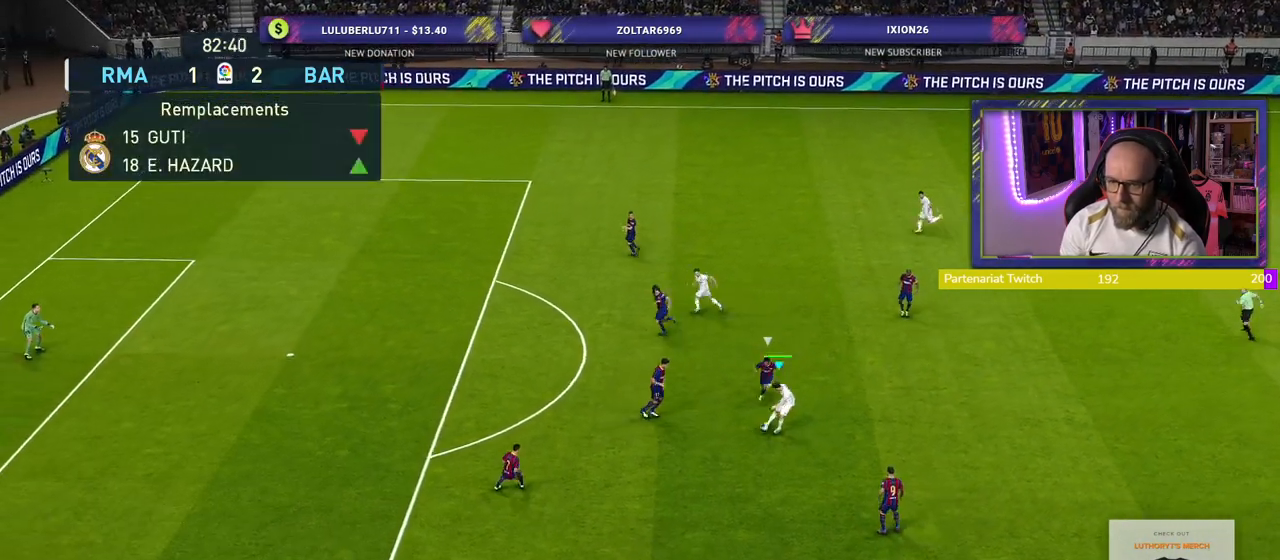
{"buttons": ["R2"], "left_stick": "down", "right_stick": "center", "events": [[280, "left_stick", "down-right"], [500, "R2", "down"], [500, "left_stick", "down"]]}
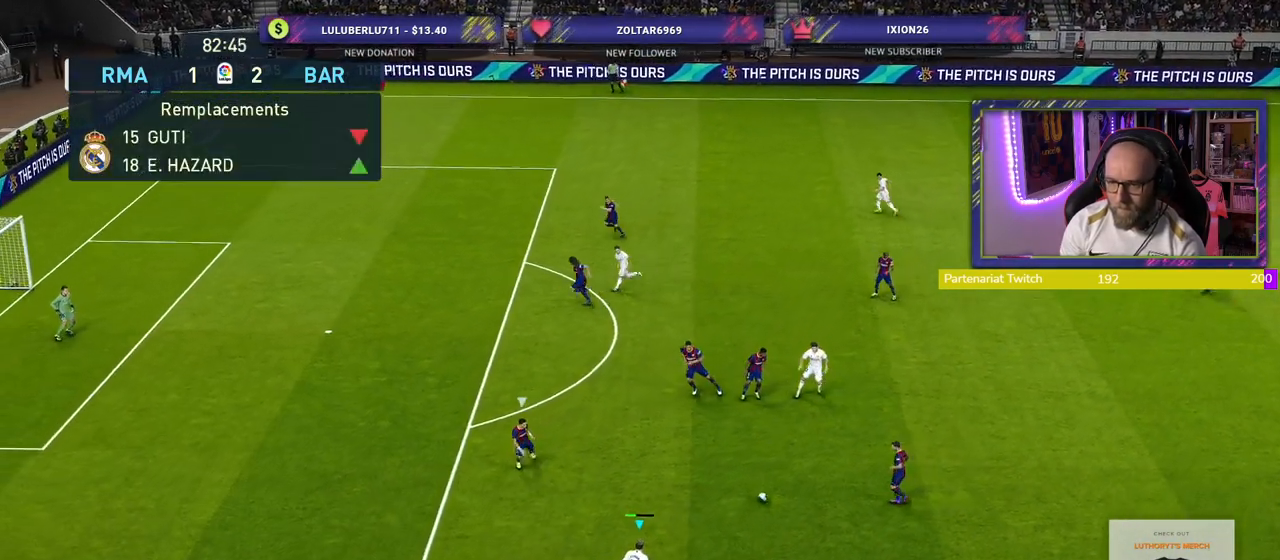
{"buttons": [], "left_stick": "down-left", "right_stick": "center", "events": [[140, "left_stick", "down-left"], [400, "R2", "up"]]}
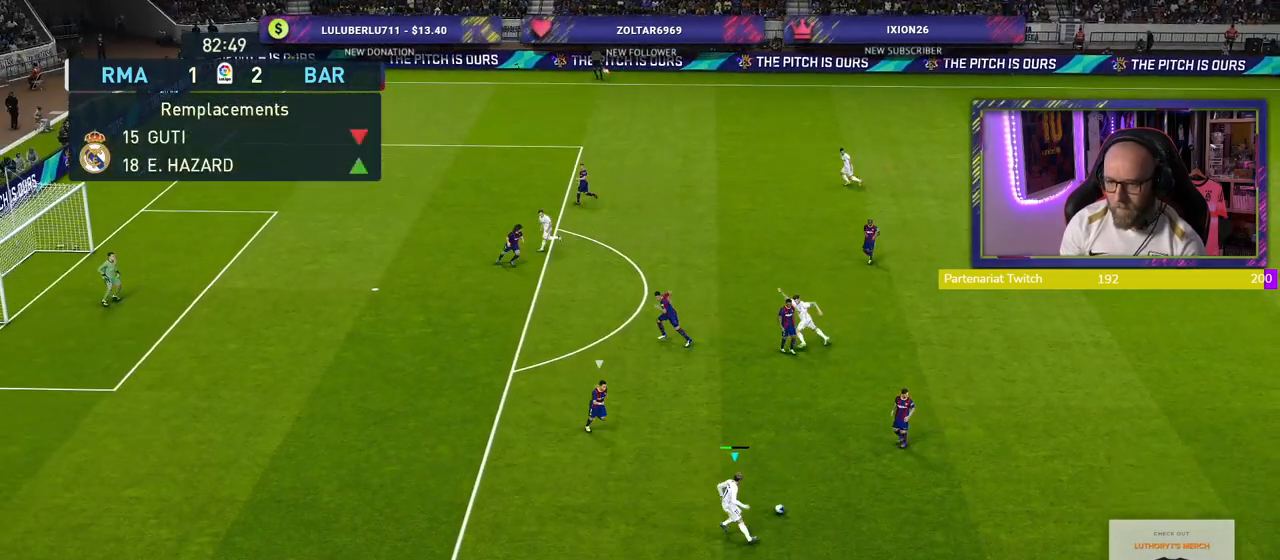
{"buttons": [], "left_stick": "left", "right_stick": "center", "events": [[500, "left_stick", "left"]]}
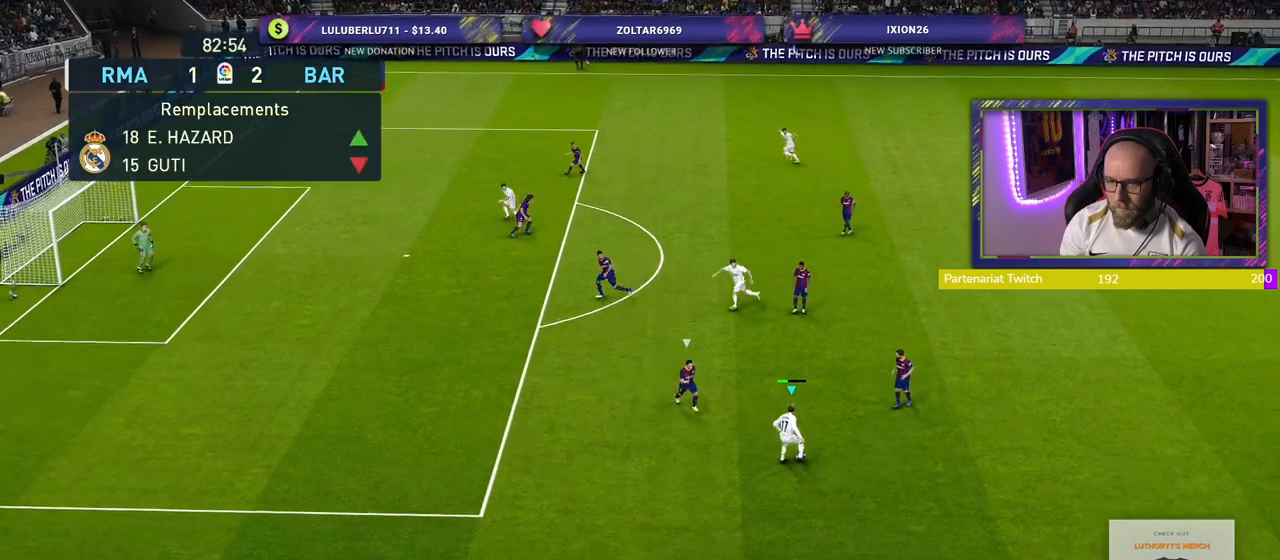
{"buttons": [], "left_stick": "up-left", "right_stick": "center", "events": [[20, "left_stick", "up-left"], [60, "L1", "down"], [60, "TRIANGLE", "down"], [140, "TRIANGLE", "up"], [140, "left_stick", "up"], [200, "L1", "up"], [340, "left_stick", "up-left"]]}
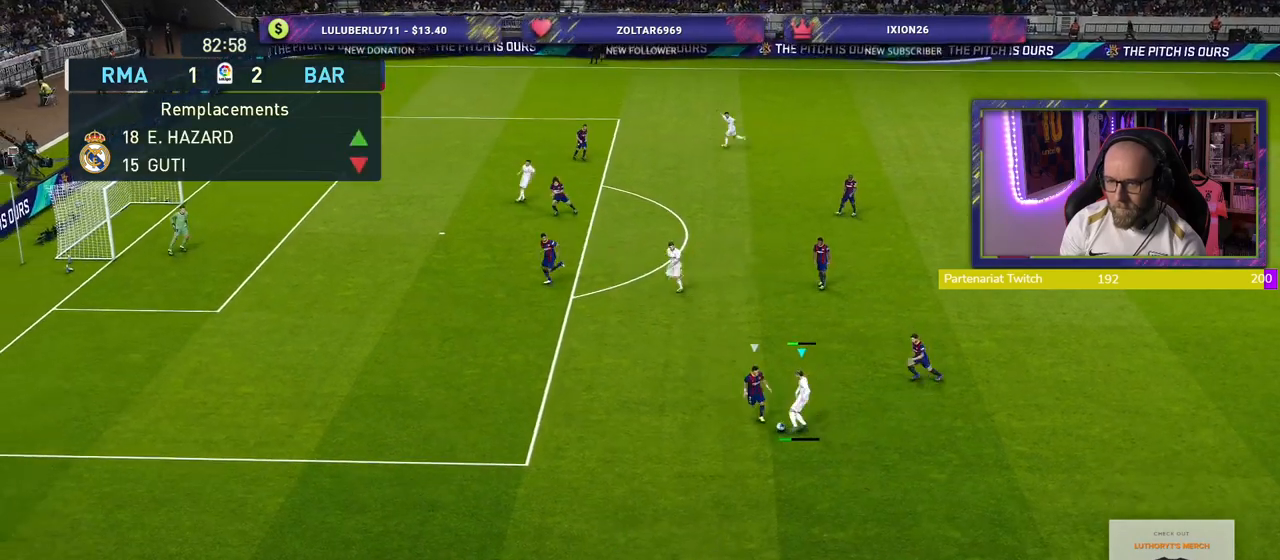
{"buttons": ["R2"], "left_stick": "down-left", "right_stick": "center", "events": [[100, "left_stick", "left"], [320, "left_stick", "down-left"], [340, "R2", "down"]]}
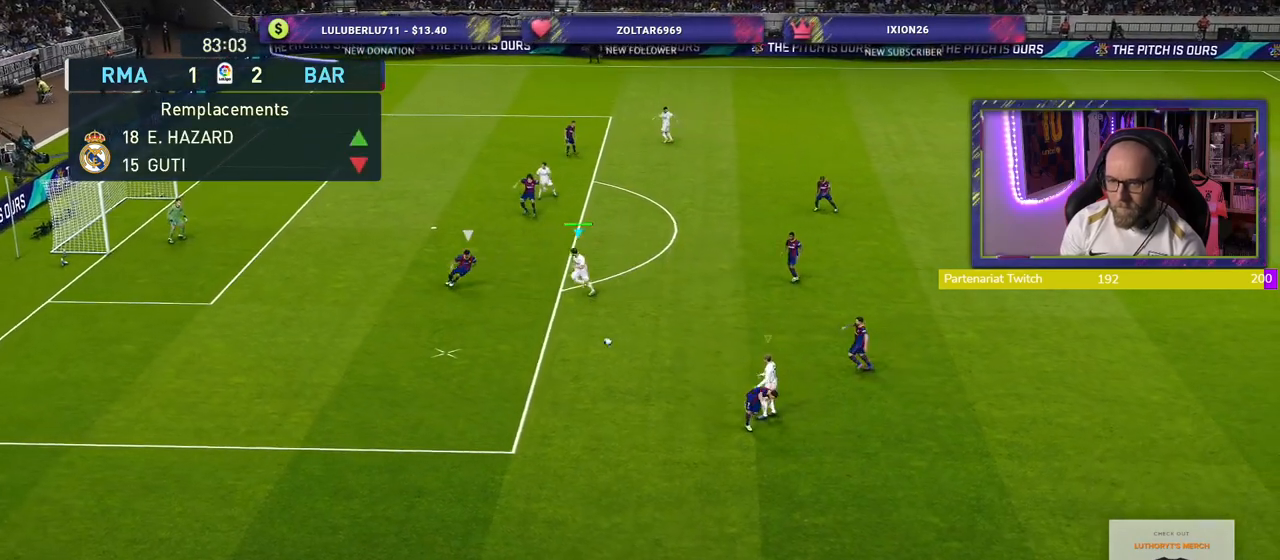
{"buttons": ["R2"], "left_stick": "down-left", "right_stick": "center", "events": []}
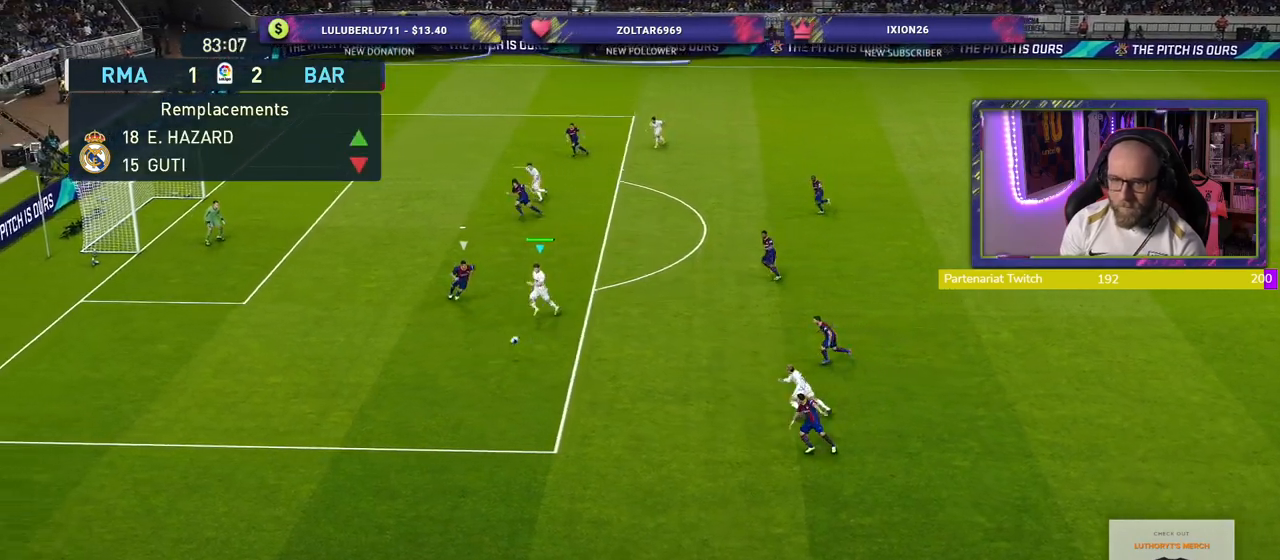
{"buttons": ["R2", "L3"], "left_stick": "left", "right_stick": "center", "events": [[220, "left_stick", "left"], [340, "L3", "down"]]}
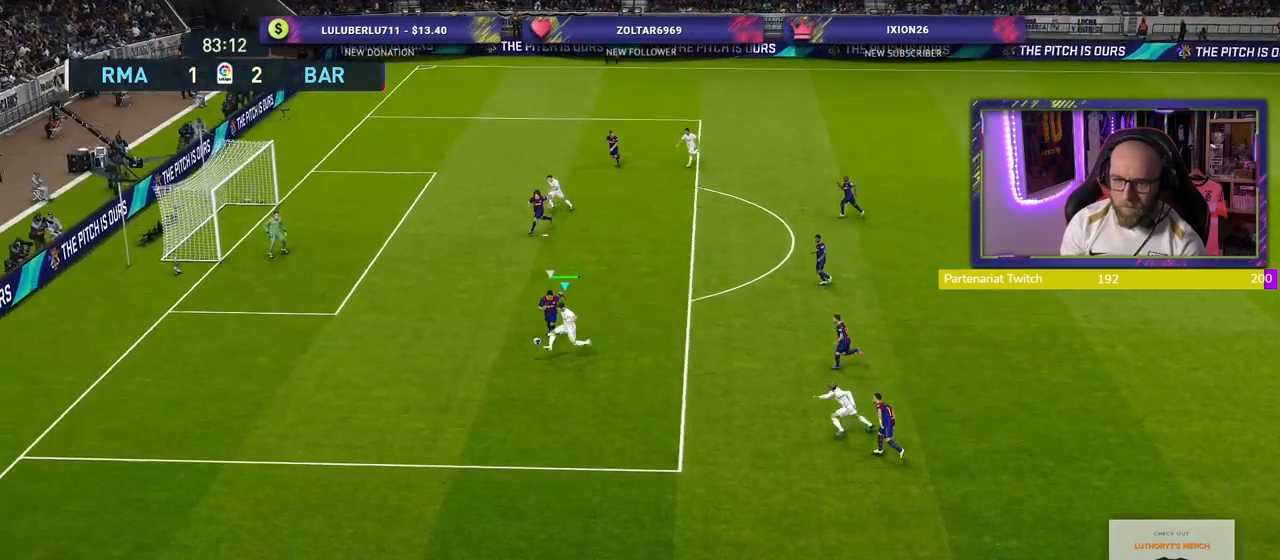
{"buttons": ["R2"], "left_stick": "up-left", "right_stick": "center", "events": [[260, "L3", "up"], [260, "left_stick", "up-left"]]}
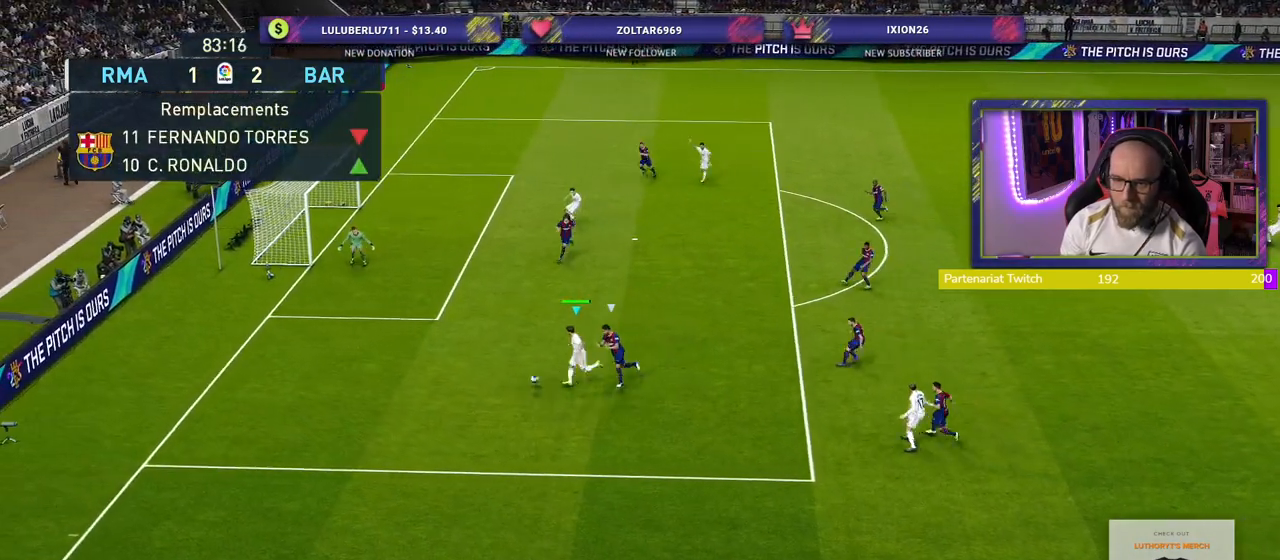
{"buttons": [], "left_stick": "up-left", "right_stick": "center", "events": [[120, "R2", "up"]]}
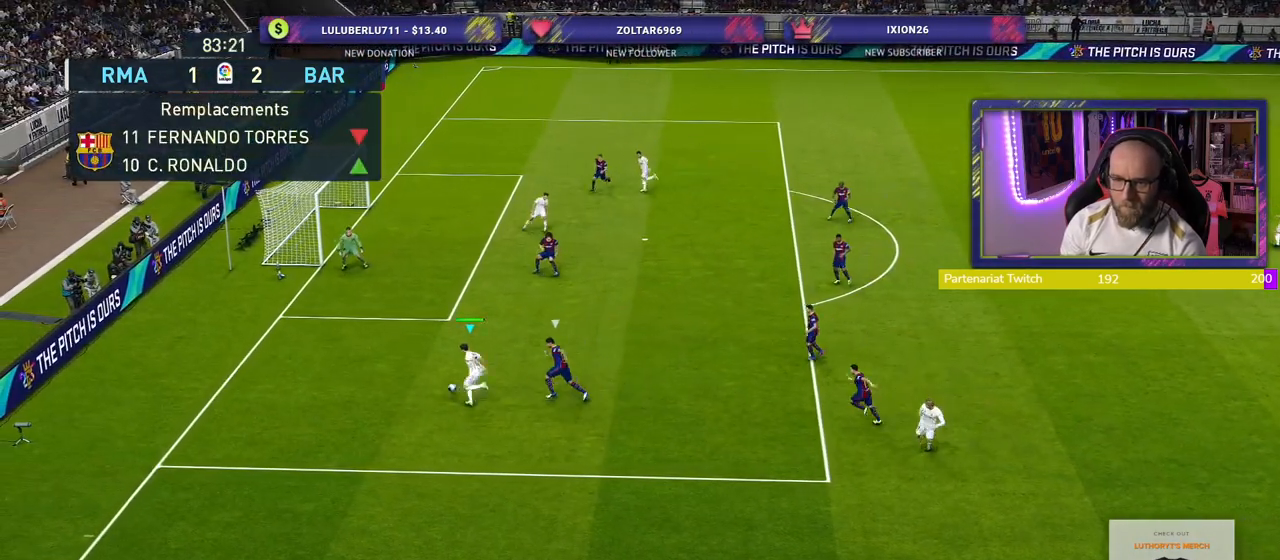
{"buttons": ["CROSS"], "left_stick": "up-right", "right_stick": "center", "events": [[340, "CROSS", "down"], [380, "left_stick", "up"], [500, "left_stick", "up-right"]]}
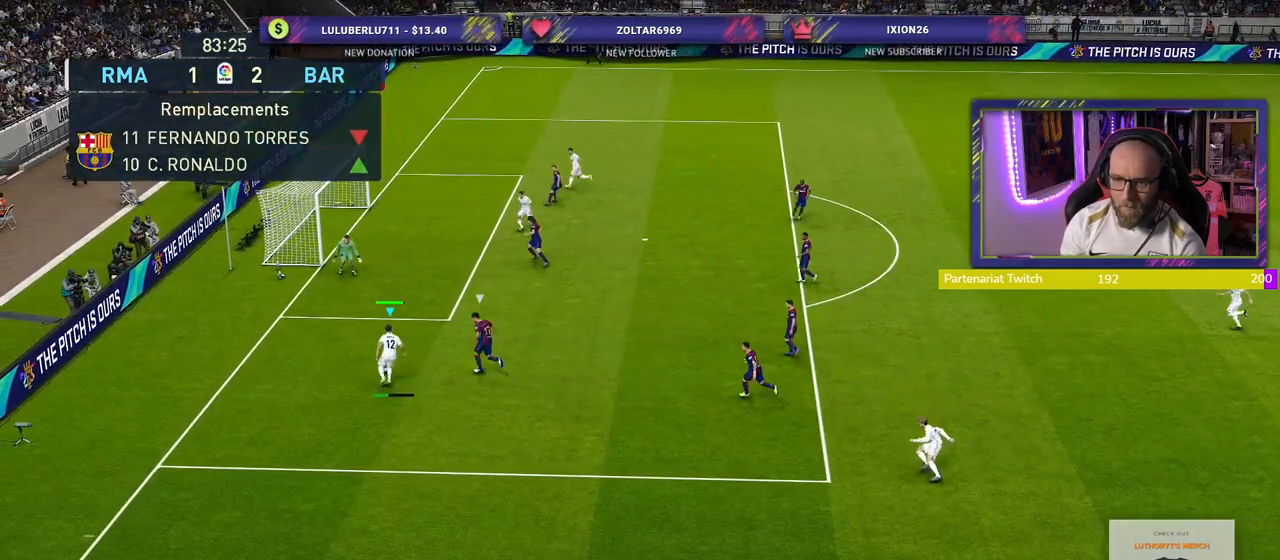
{"buttons": [], "left_stick": "left", "right_stick": "center", "events": [[20, "CROSS", "up"], [160, "left_stick", "center"], [480, "left_stick", "left"]]}
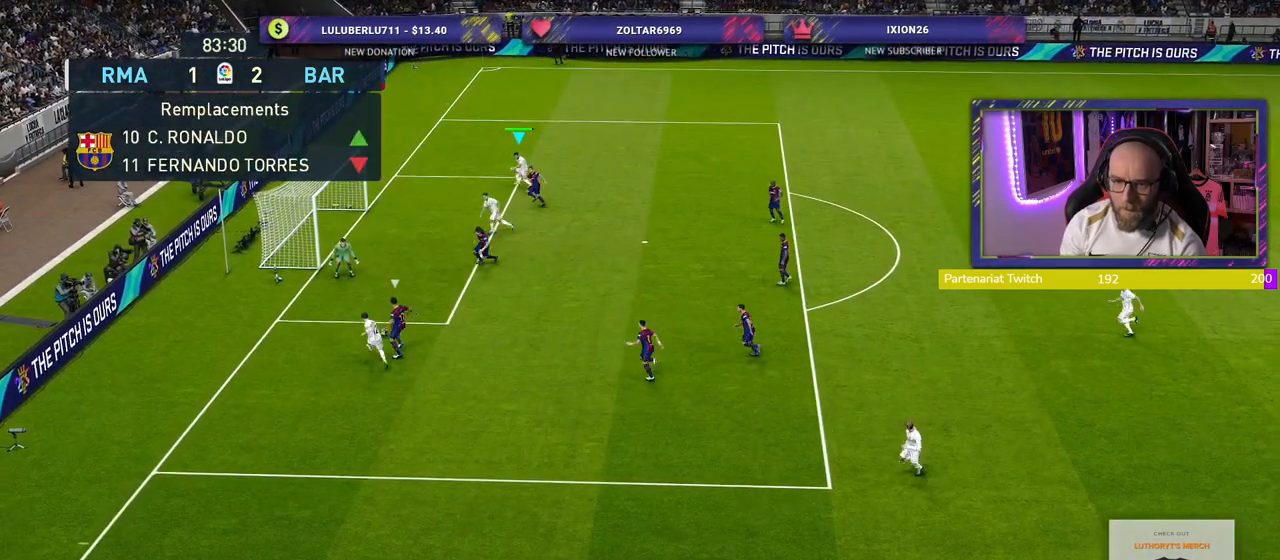
{"buttons": [], "left_stick": "left", "right_stick": "center", "events": [[80, "SQUARE", "down"], [200, "SQUARE", "up"]]}
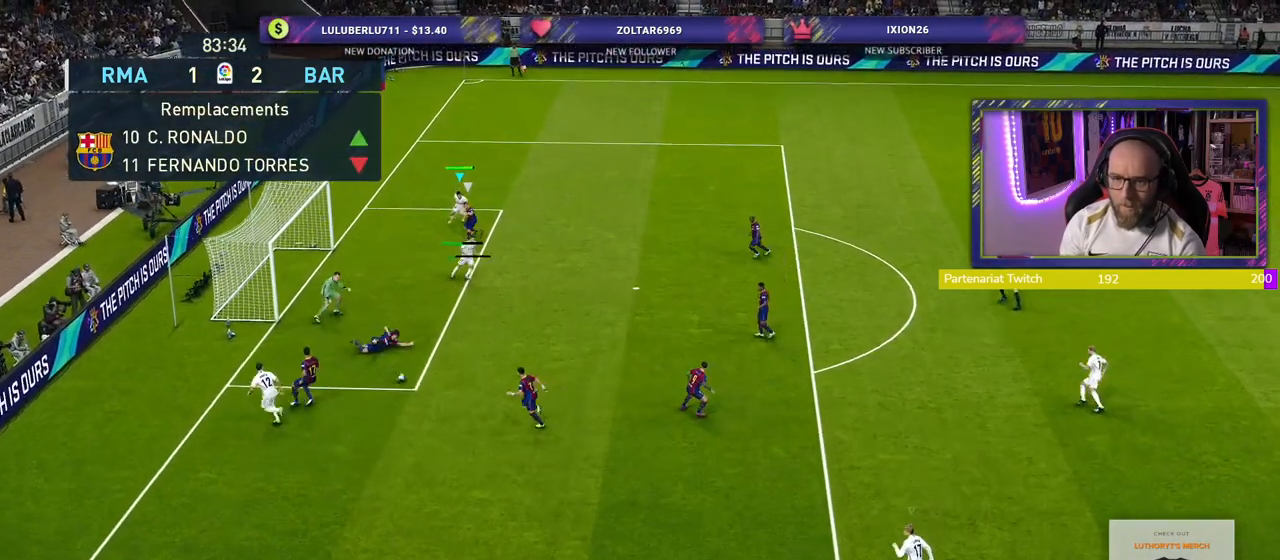
{"buttons": ["R2"], "left_stick": "down-left", "right_stick": "center", "events": [[160, "left_stick", "down"], [220, "L1", "down"], [220, "R2", "down"], [380, "L1", "up"], [500, "left_stick", "down-left"]]}